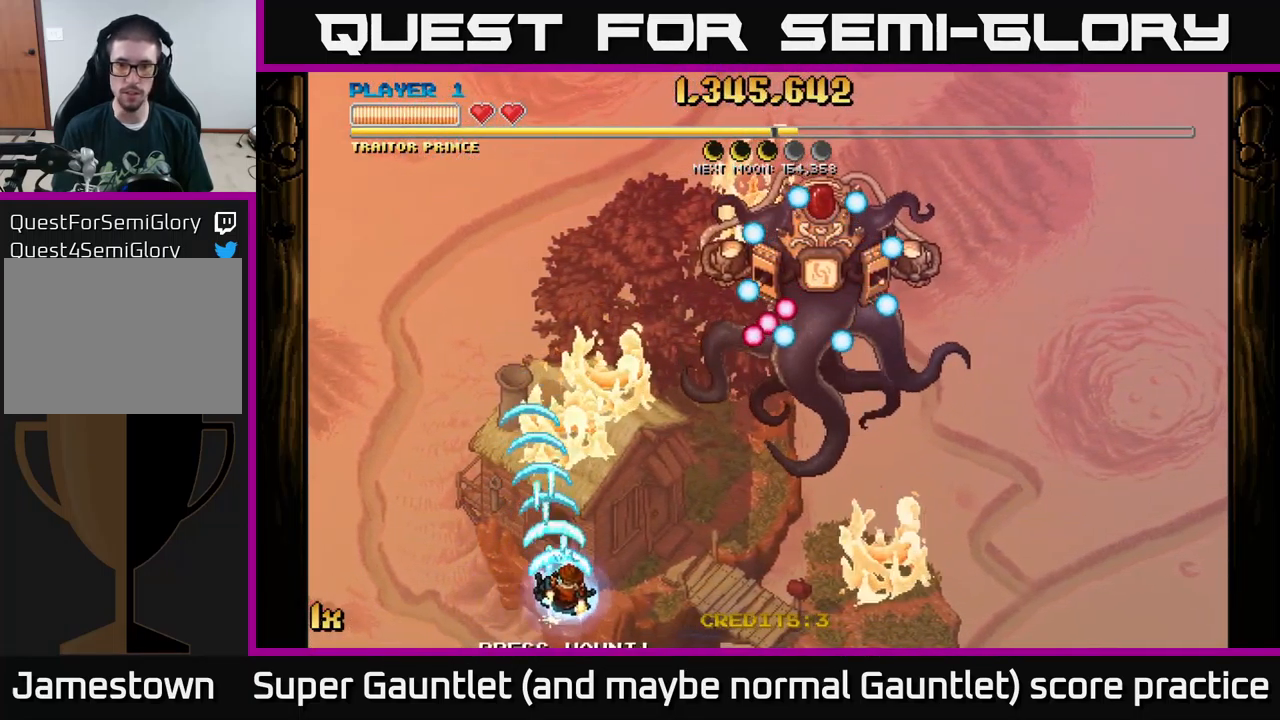
Gameplay with a controller (Xbox layout); each line is a JSON object with the inputs held at the frame after it. "events" lists button and stick changes between this image and that frame as [ms after this image, input, new state], when the widget could be followed in between.
{"buttons": ["A"], "left_stick": "right", "right_stick": "center", "events": []}
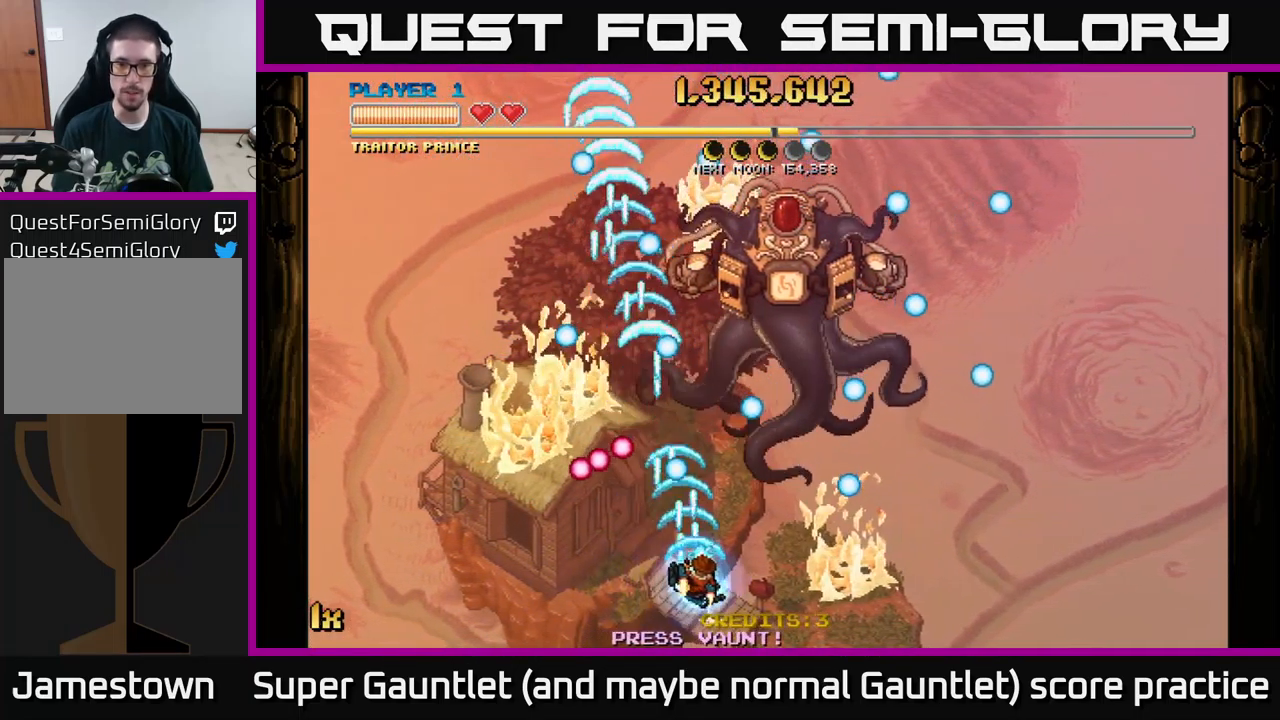
{"buttons": ["A", "X"], "left_stick": "up-right", "right_stick": "center", "events": [[233, "A", "up"], [350, "left_stick", "up-right"], [433, "A", "down"], [483, "X", "down"]]}
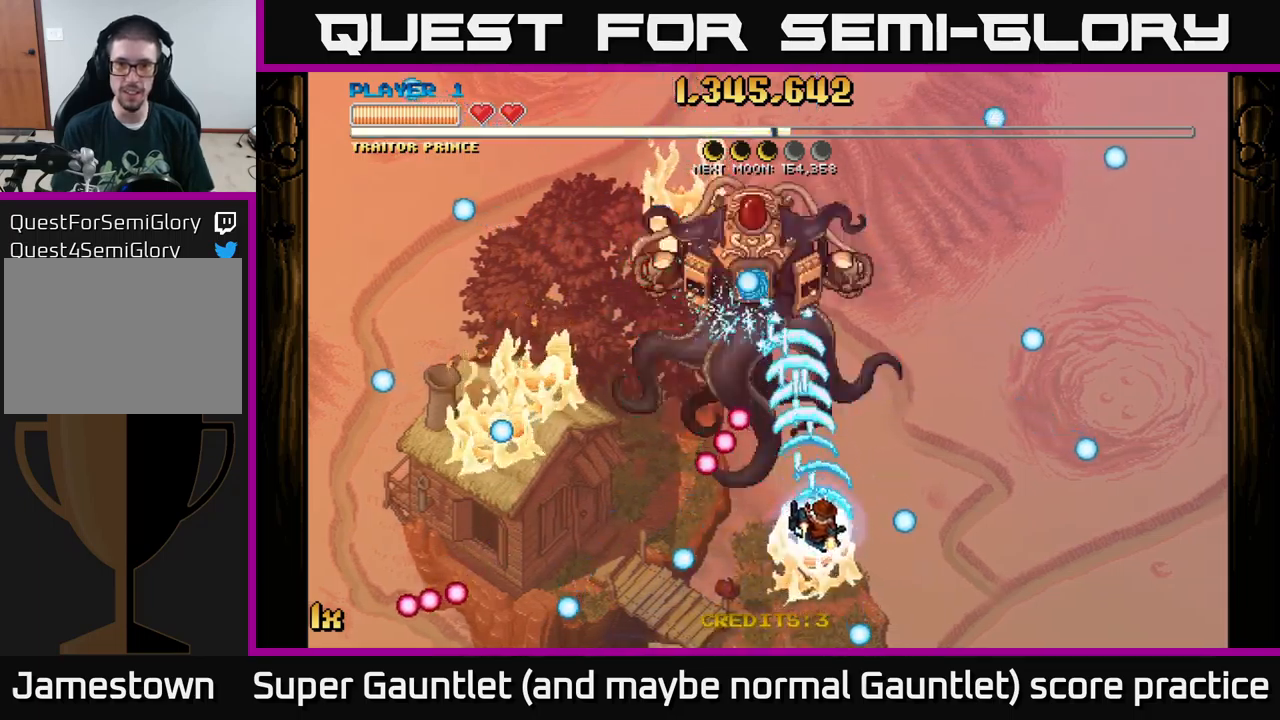
{"buttons": [], "left_stick": "down-right", "right_stick": "center", "events": [[133, "X", "up"], [300, "A", "up"], [350, "left_stick", "down-right"]]}
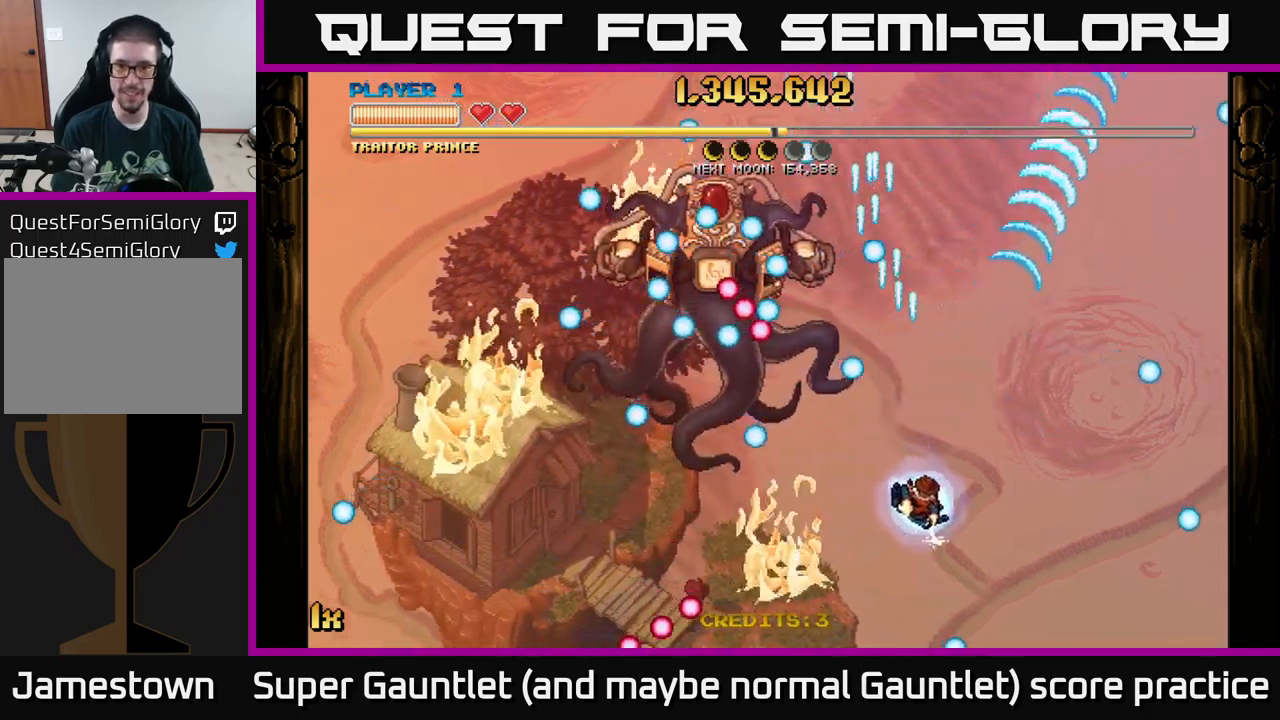
{"buttons": ["A"], "left_stick": "down", "right_stick": "center", "events": [[116, "A", "down"], [233, "X", "down"], [266, "left_stick", "up"], [350, "X", "up"], [466, "left_stick", "down"]]}
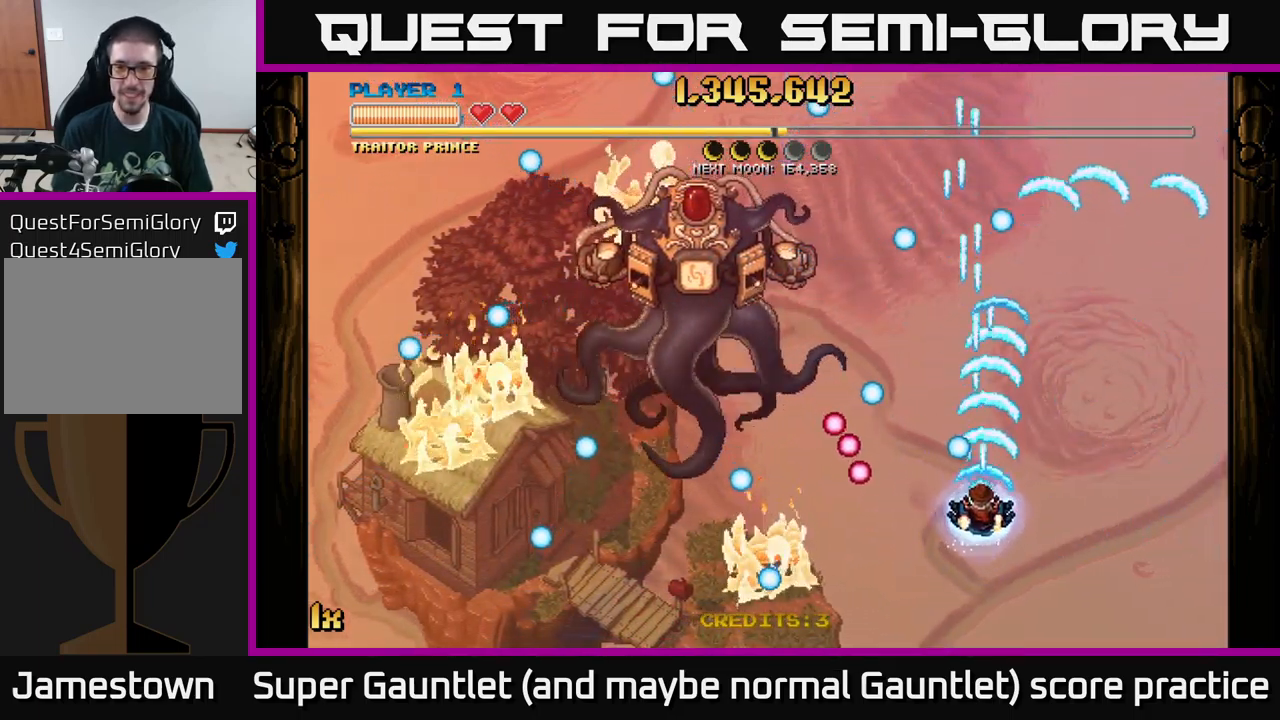
{"buttons": ["A"], "left_stick": "up", "right_stick": "center", "events": [[183, "left_stick", "right"], [250, "left_stick", "center"], [500, "left_stick", "up"]]}
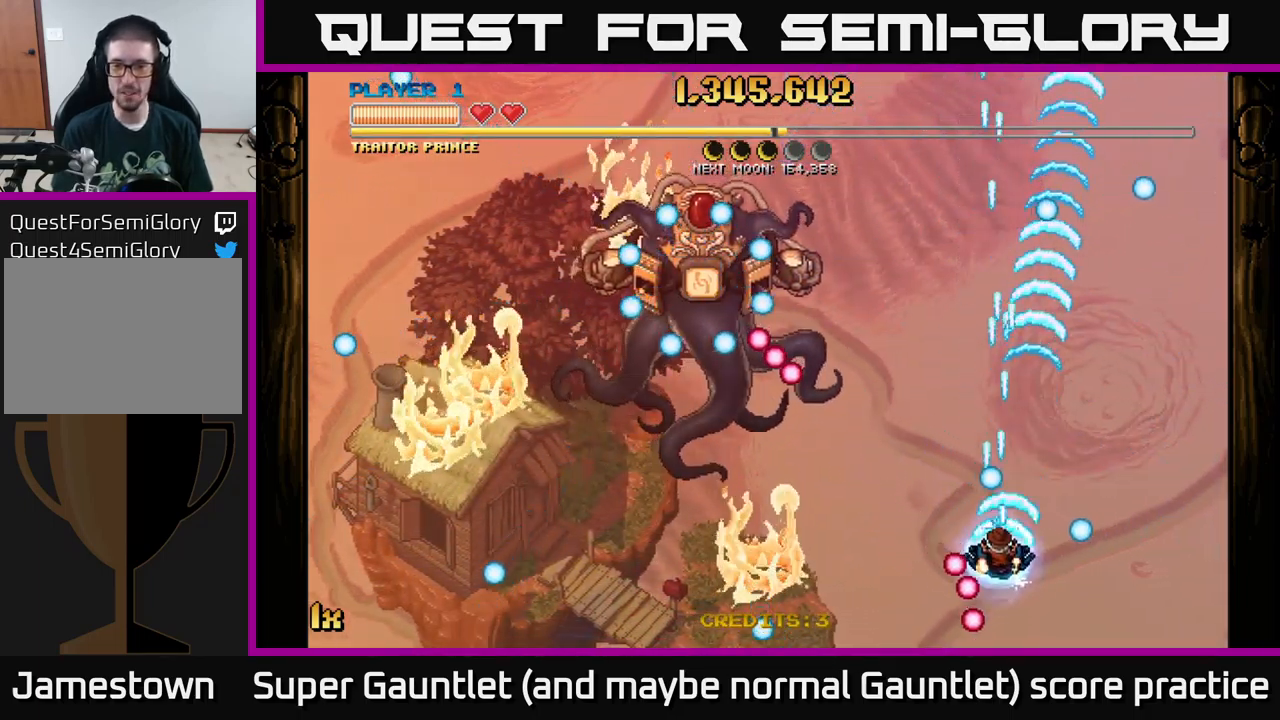
{"buttons": ["A"], "left_stick": "up", "right_stick": "center", "events": [[116, "left_stick", "center"], [433, "left_stick", "up"]]}
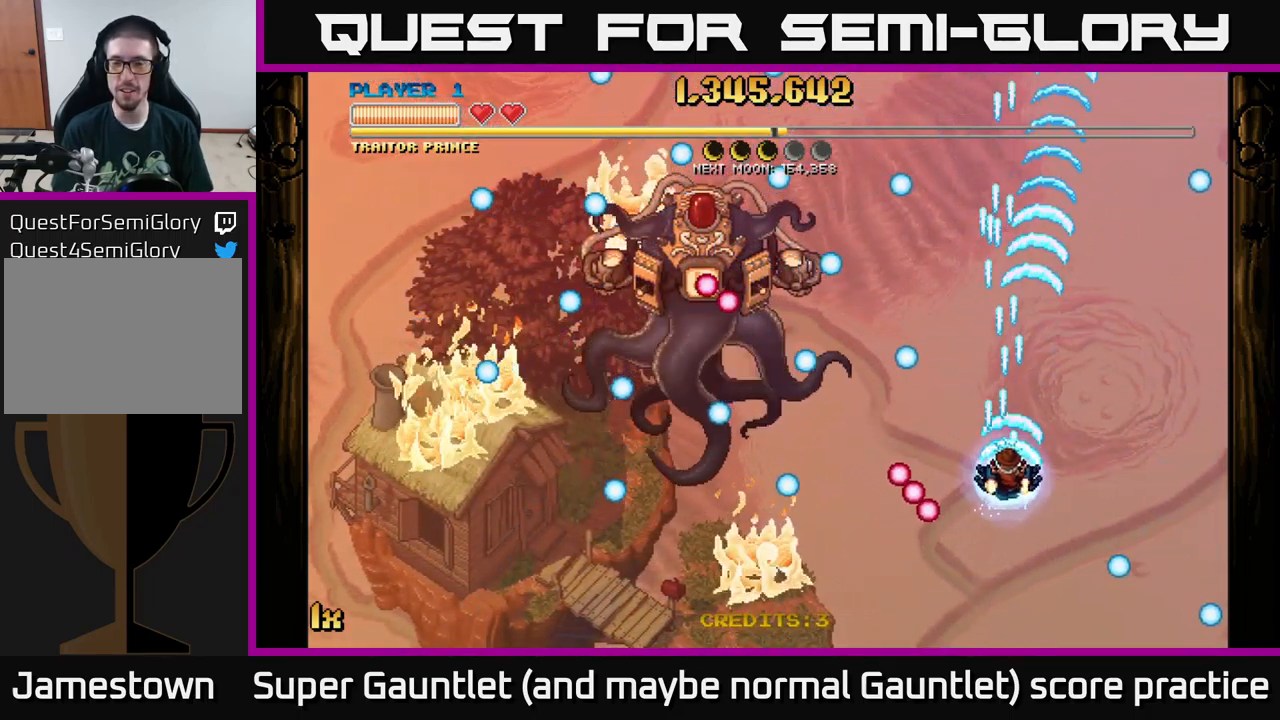
{"buttons": ["A"], "left_stick": "center", "right_stick": "center", "events": [[83, "left_stick", "center"]]}
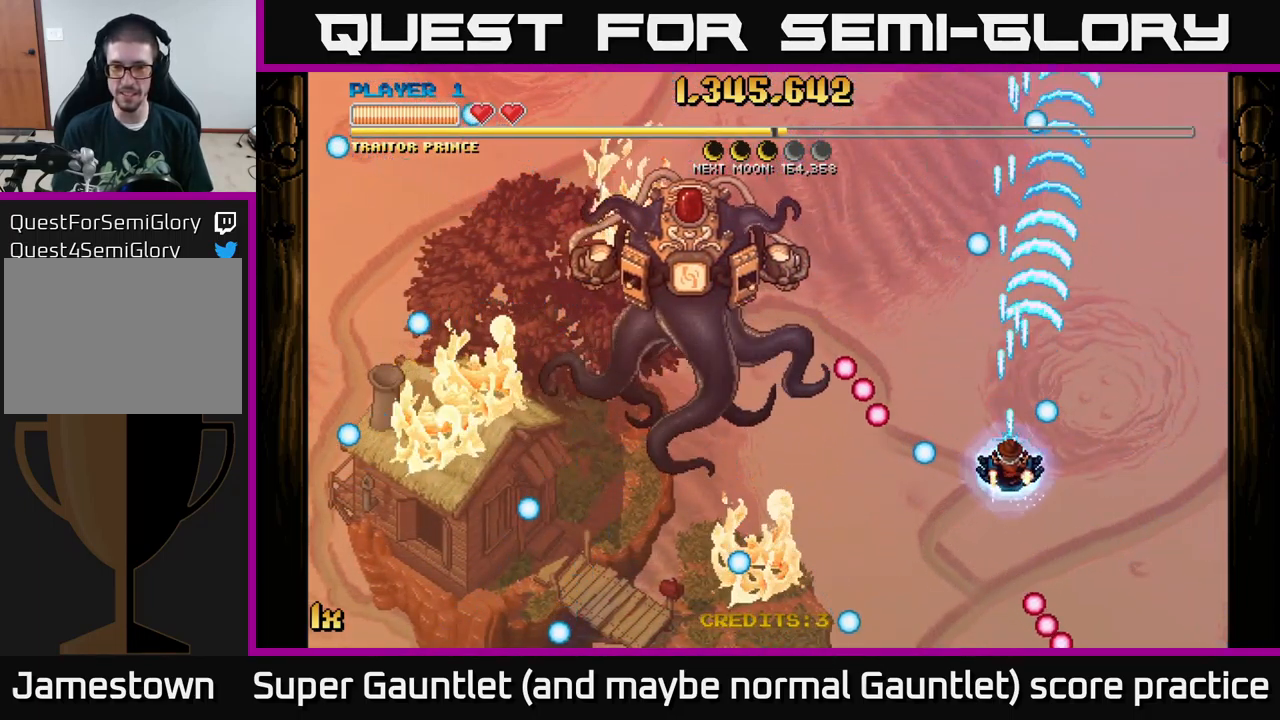
{"buttons": [], "left_stick": "center", "right_stick": "center", "events": [[33, "left_stick", "up"], [266, "left_stick", "center"], [316, "A", "up"]]}
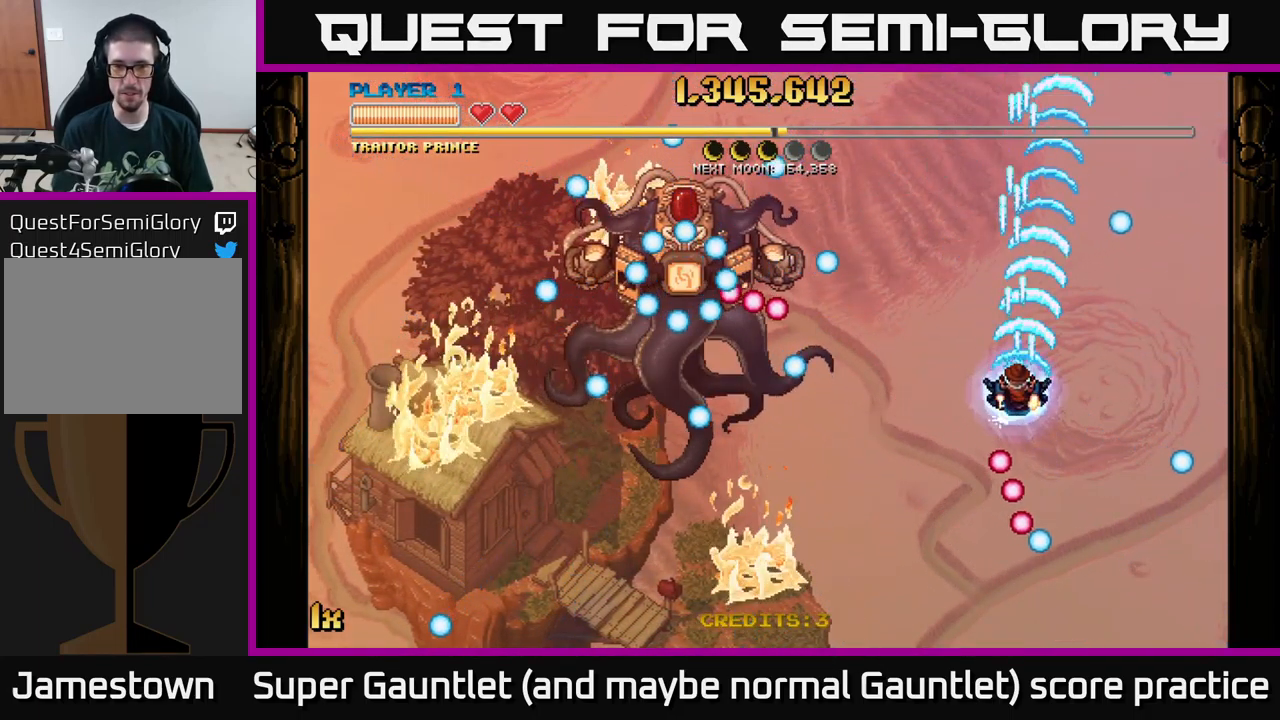
{"buttons": [], "left_stick": "down-left", "right_stick": "center", "events": [[283, "left_stick", "right"], [416, "left_stick", "down"], [466, "left_stick", "down-left"]]}
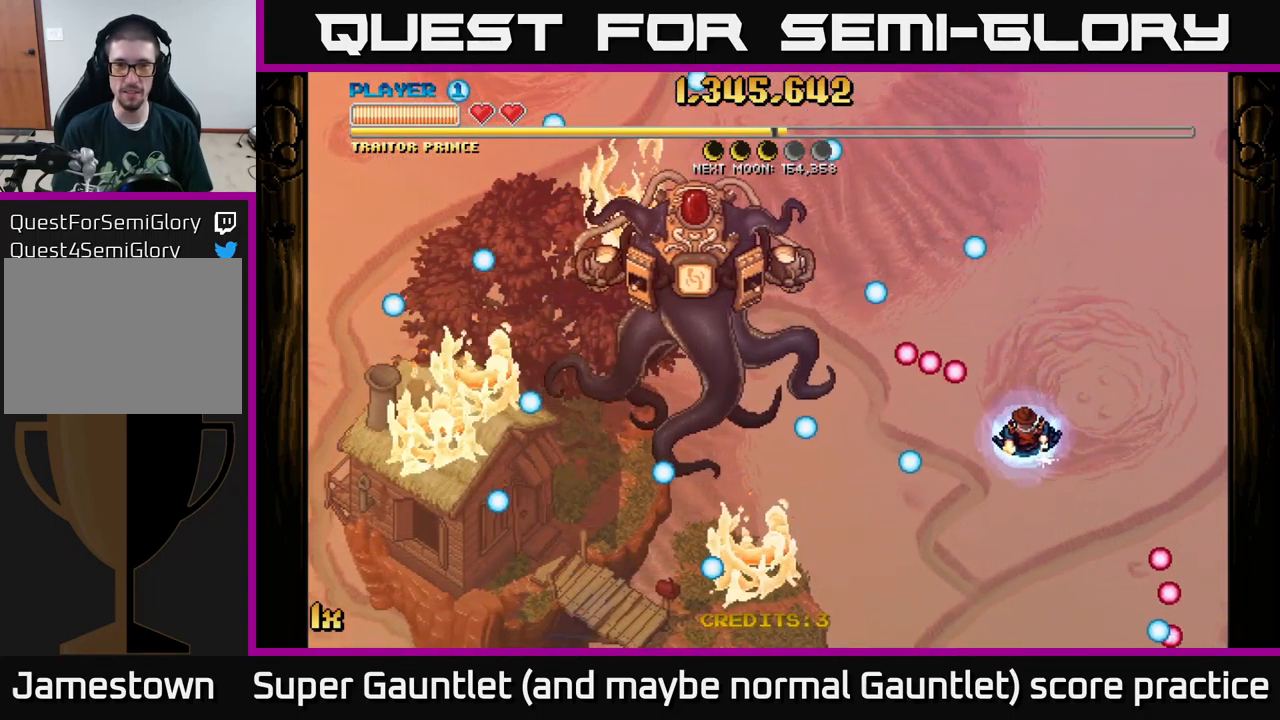
{"buttons": [], "left_stick": "center", "right_stick": "center", "events": [[16, "left_stick", "left"], [233, "left_stick", "center"], [333, "left_stick", "right"], [500, "left_stick", "center"]]}
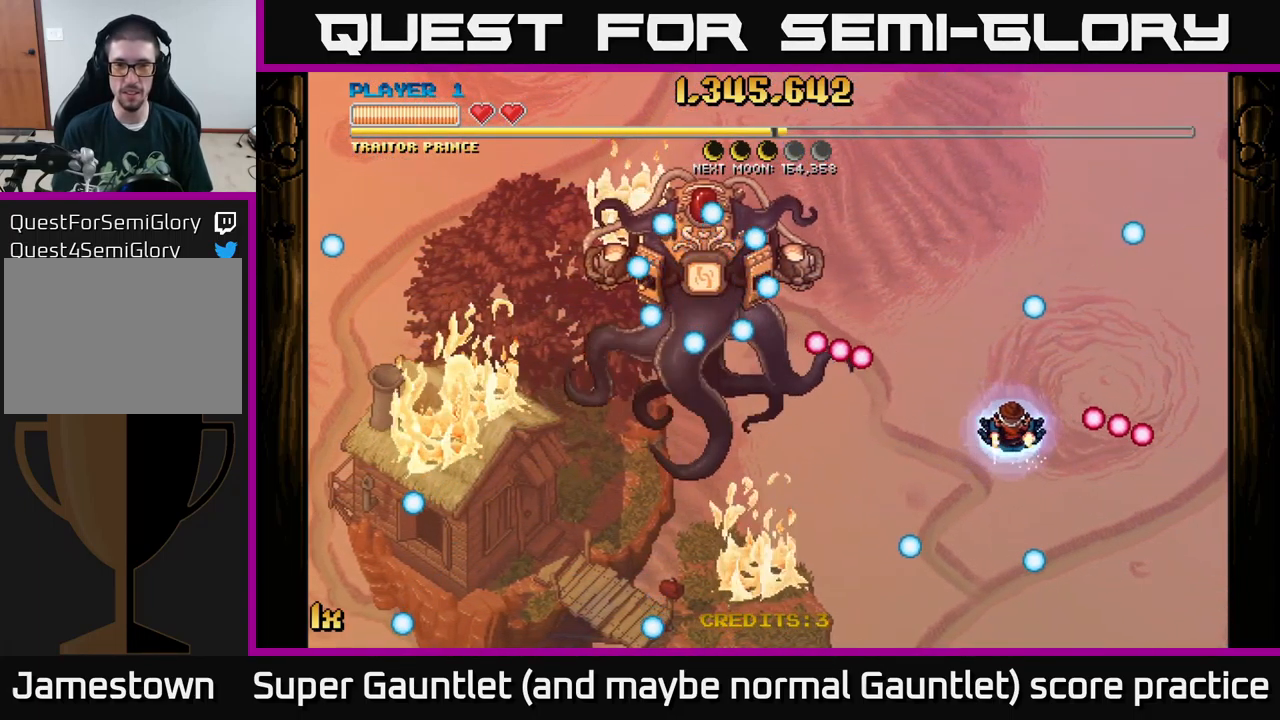
{"buttons": [], "left_stick": "up-left", "right_stick": "center", "events": [[66, "left_stick", "down-left"], [316, "left_stick", "up-left"]]}
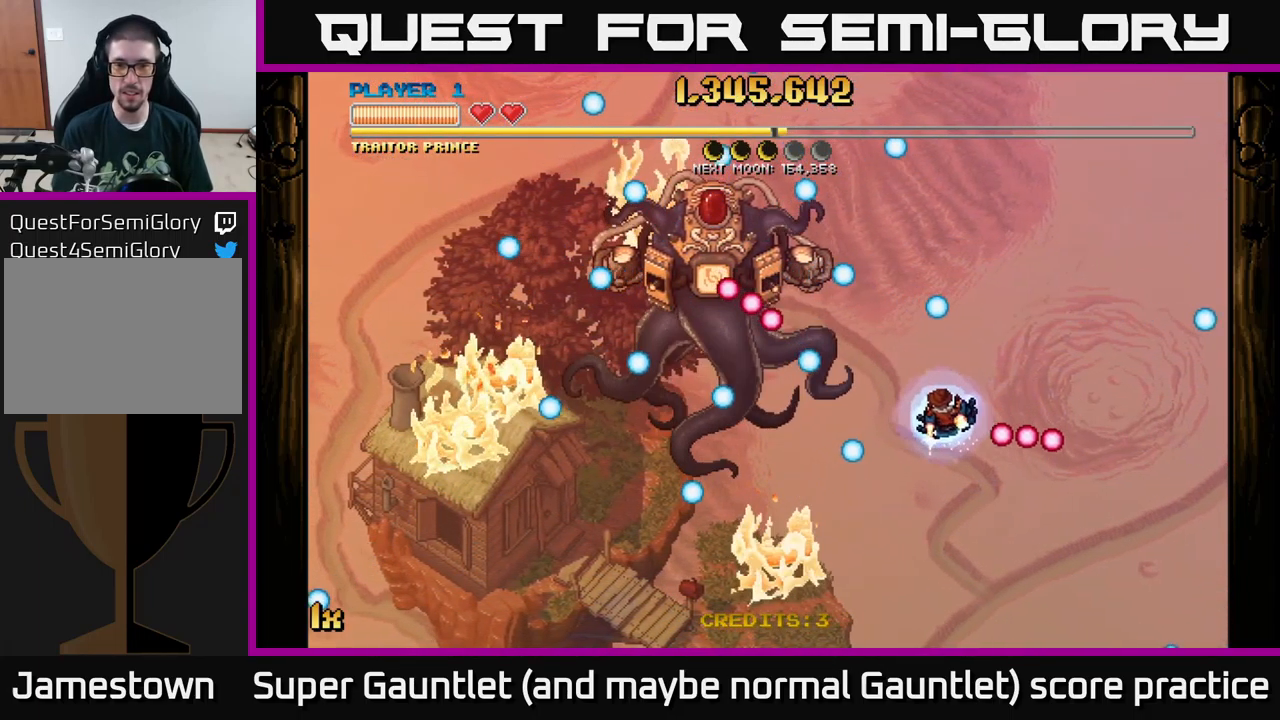
{"buttons": [], "left_stick": "up-left", "right_stick": "center", "events": [[116, "left_stick", "center"], [250, "left_stick", "up-right"], [433, "left_stick", "up-left"]]}
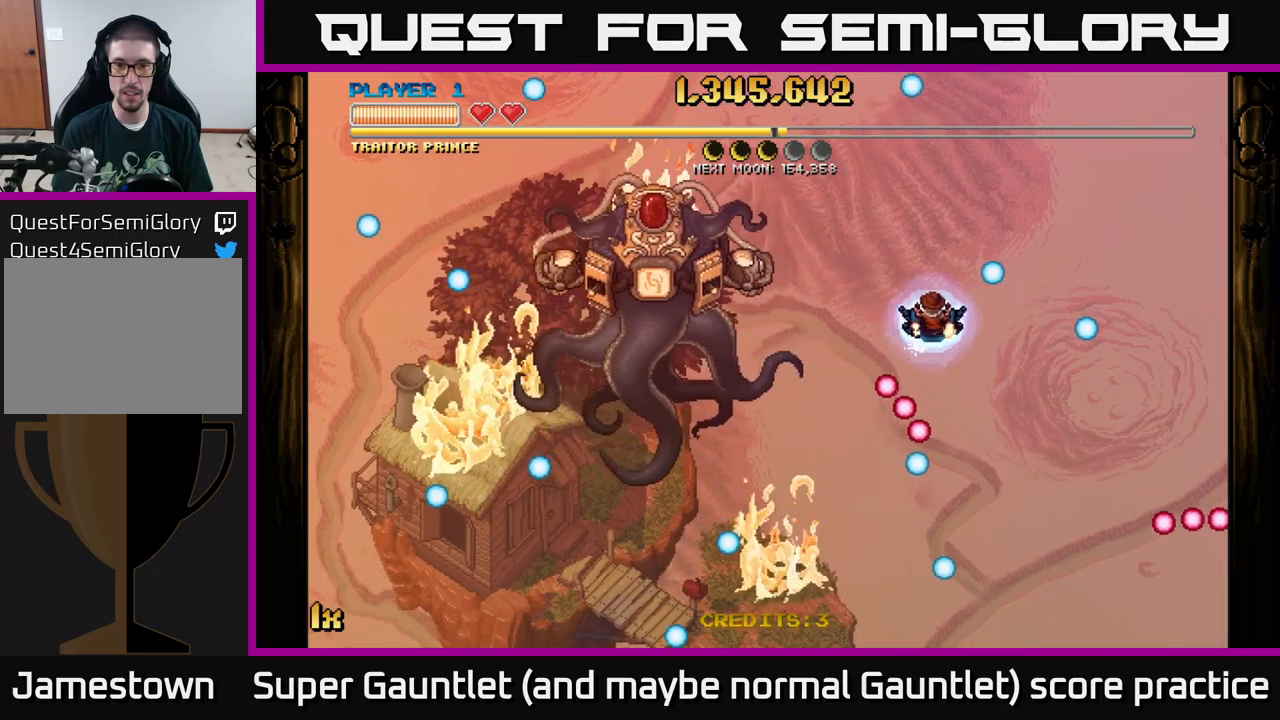
{"buttons": [], "left_stick": "left", "right_stick": "center", "events": [[33, "left_stick", "left"], [67, "L1", "down"], [183, "L1", "up"]]}
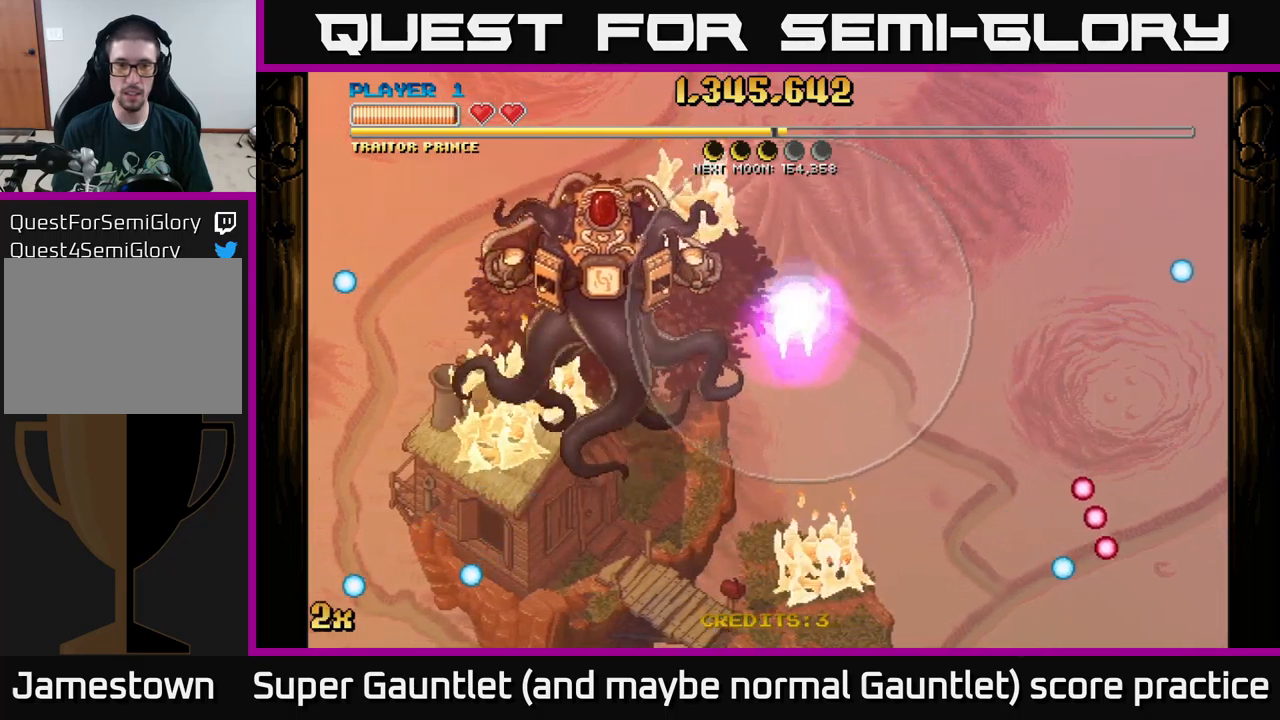
{"buttons": ["A"], "left_stick": "up-left", "right_stick": "center", "events": [[33, "A", "down"], [417, "left_stick", "up-left"]]}
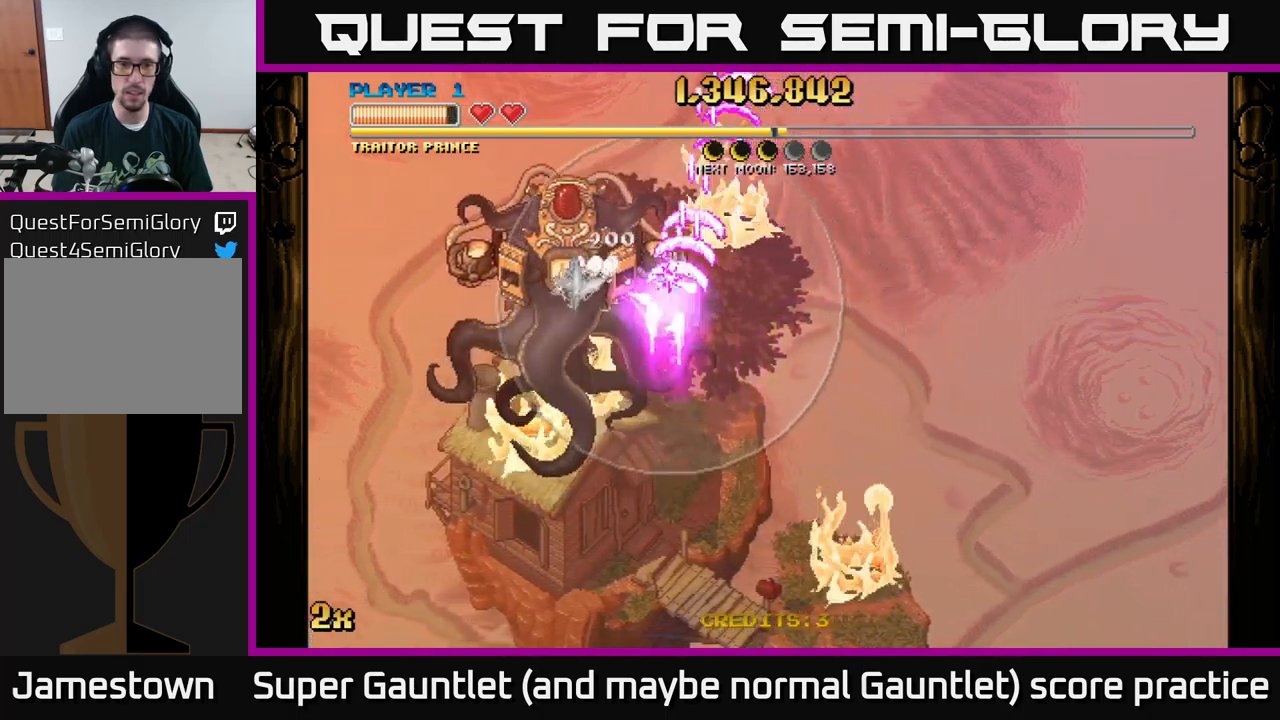
{"buttons": [], "left_stick": "left", "right_stick": "center", "events": [[67, "left_stick", "center"], [83, "A", "up"], [217, "left_stick", "left"], [350, "left_stick", "center"], [450, "left_stick", "left"]]}
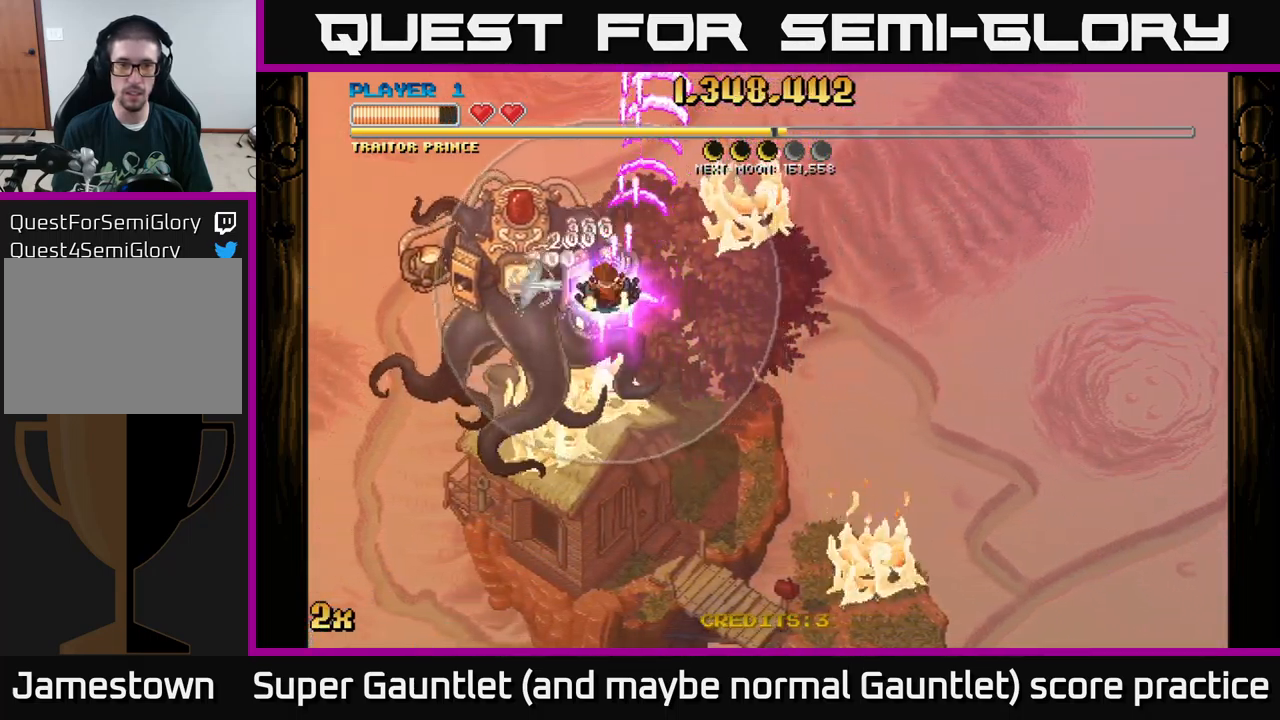
{"buttons": [], "left_stick": "center", "right_stick": "center", "events": [[100, "left_stick", "center"], [250, "left_stick", "left"], [383, "left_stick", "center"]]}
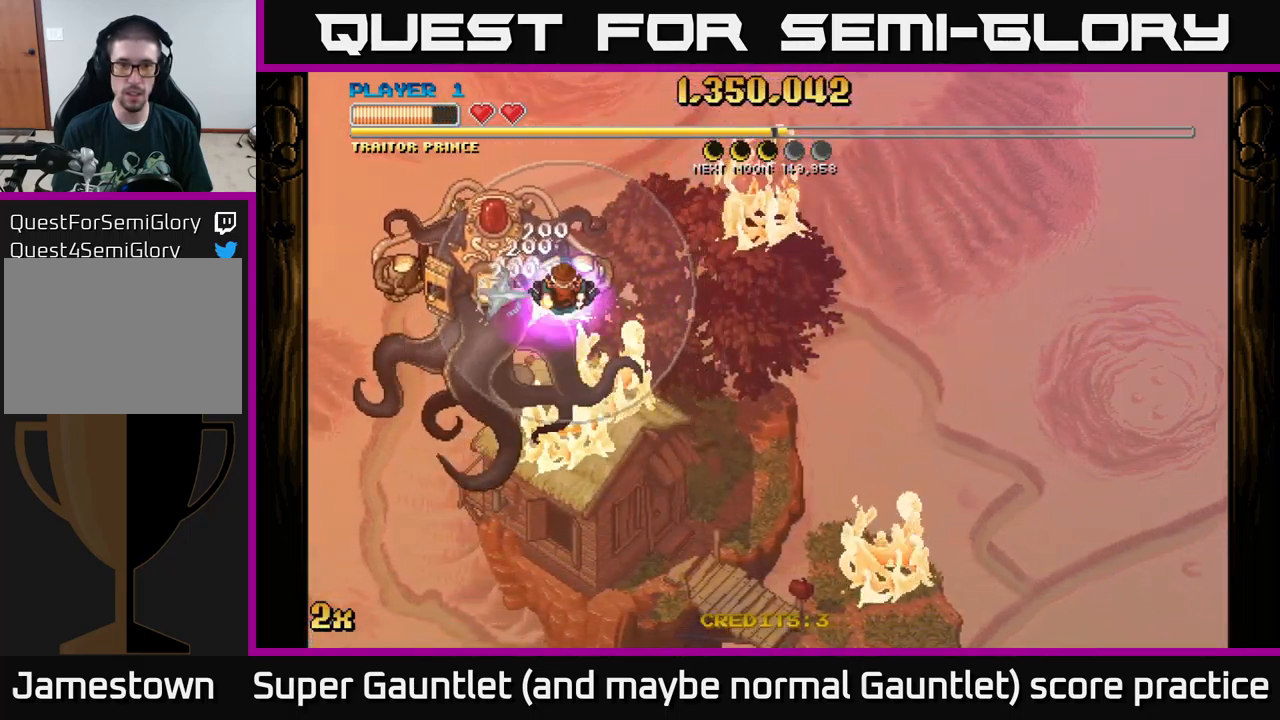
{"buttons": ["A"], "left_stick": "down-right", "right_stick": "center", "events": [[33, "left_stick", "right"], [150, "A", "down"], [233, "left_stick", "down-right"]]}
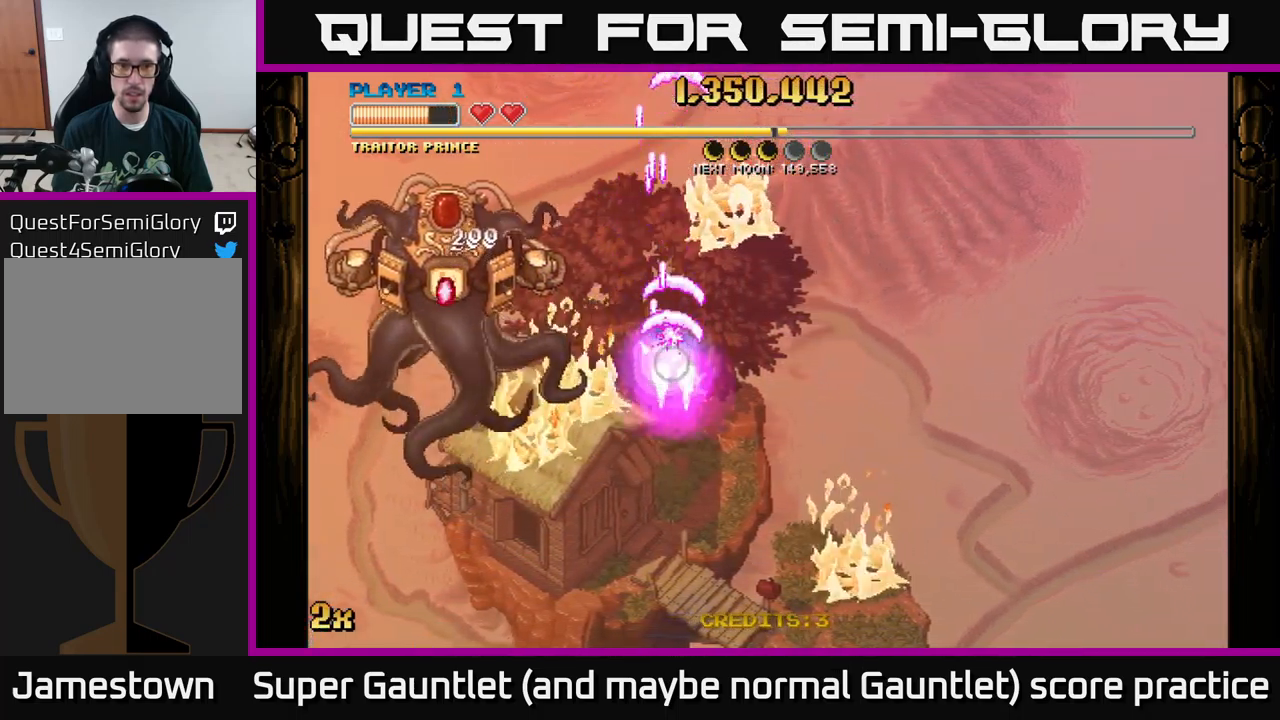
{"buttons": ["A"], "left_stick": "down-right", "right_stick": "center", "events": [[200, "left_stick", "down"], [333, "left_stick", "down-right"]]}
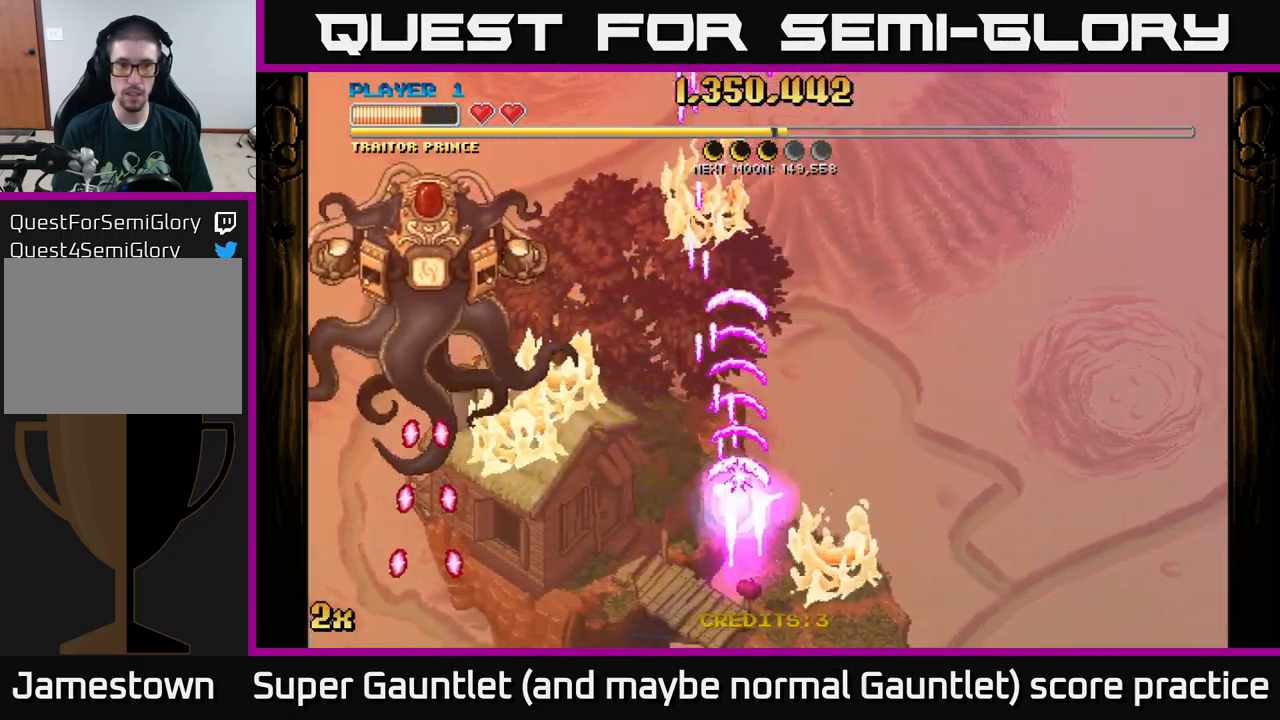
{"buttons": ["A"], "left_stick": "left", "right_stick": "center", "events": [[150, "left_stick", "right"], [483, "left_stick", "left"]]}
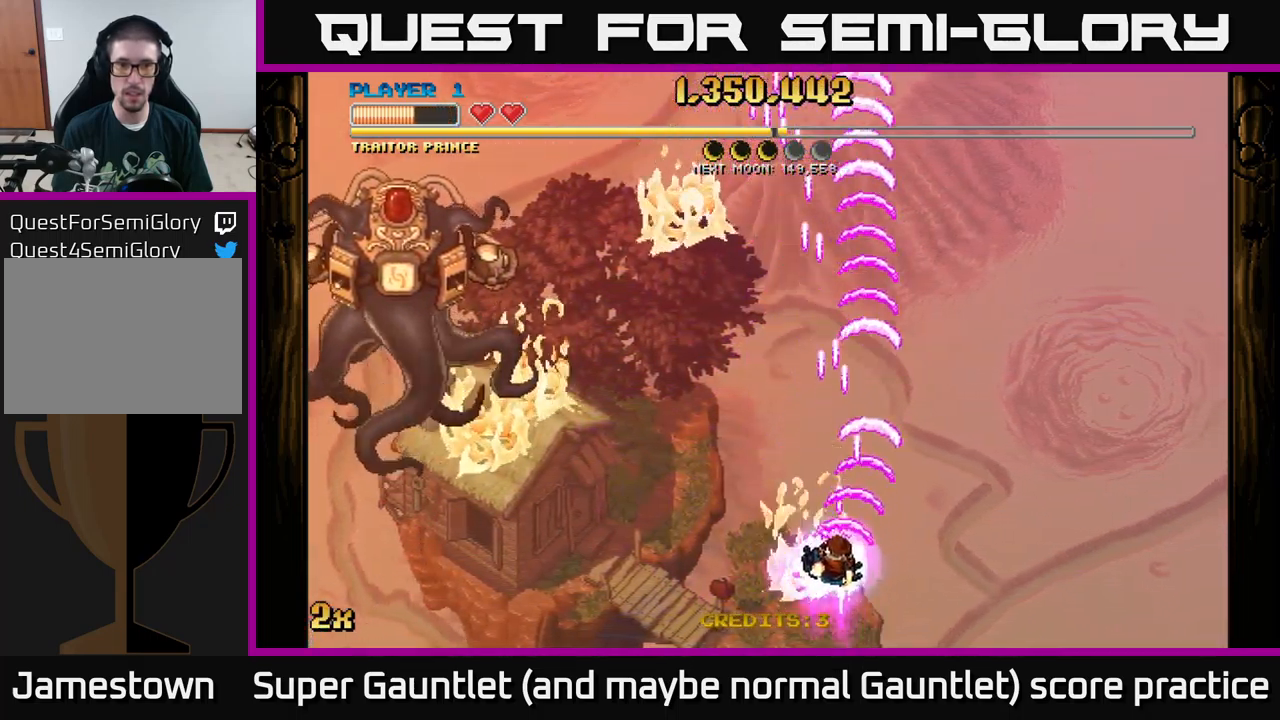
{"buttons": ["A"], "left_stick": "left", "right_stick": "center", "events": []}
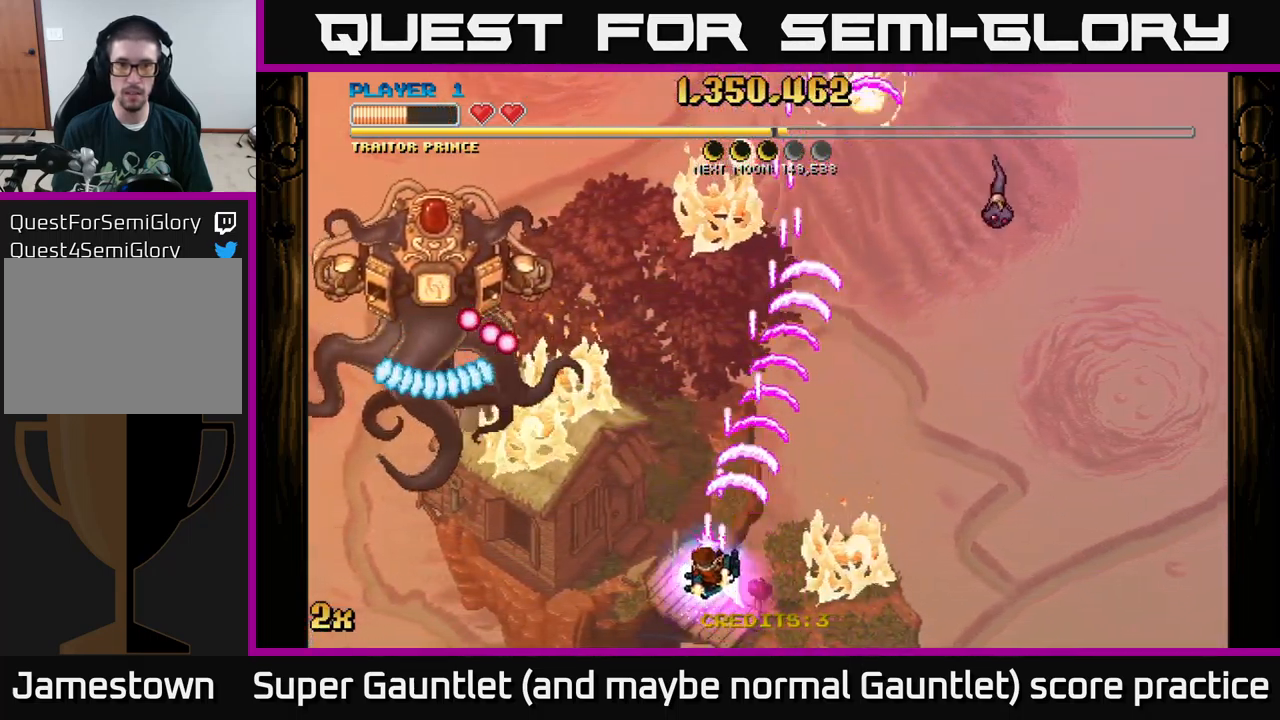
{"buttons": ["A"], "left_stick": "up-right", "right_stick": "center", "events": [[33, "left_stick", "up-left"], [250, "left_stick", "up-right"]]}
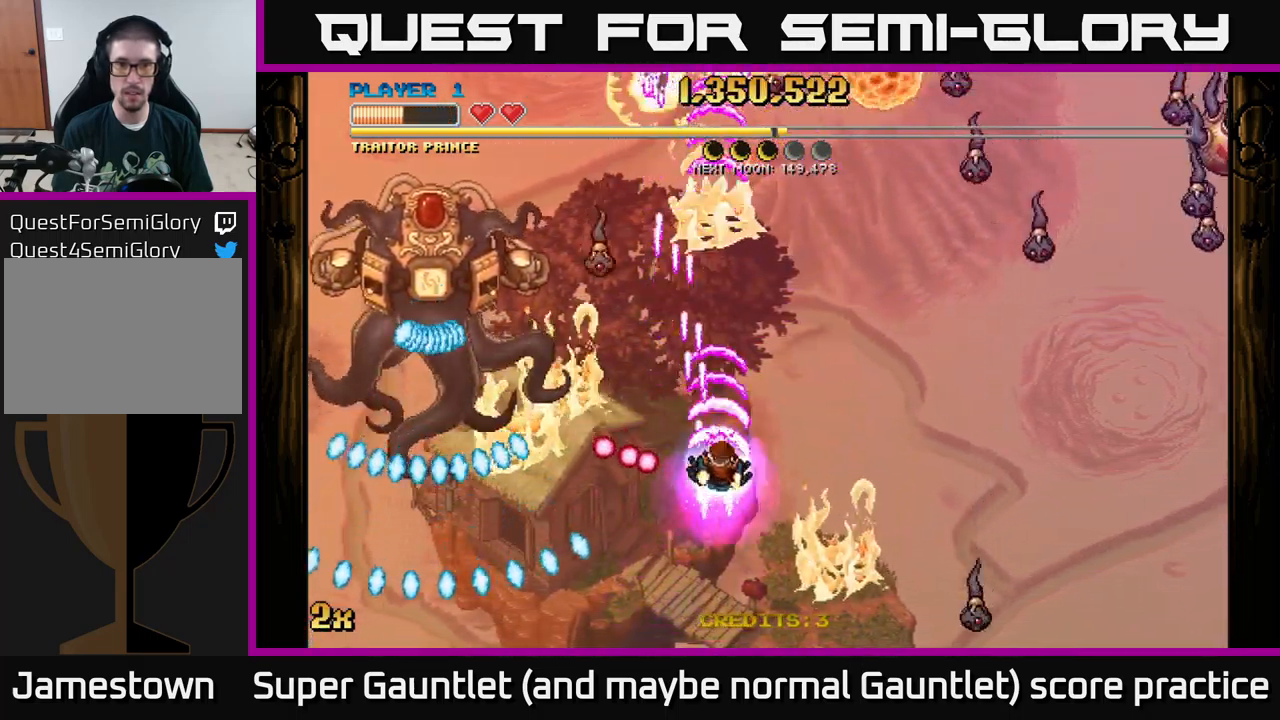
{"buttons": ["A"], "left_stick": "right", "right_stick": "center", "events": [[133, "left_stick", "up"], [234, "left_stick", "right"], [250, "X", "down"], [417, "X", "up"]]}
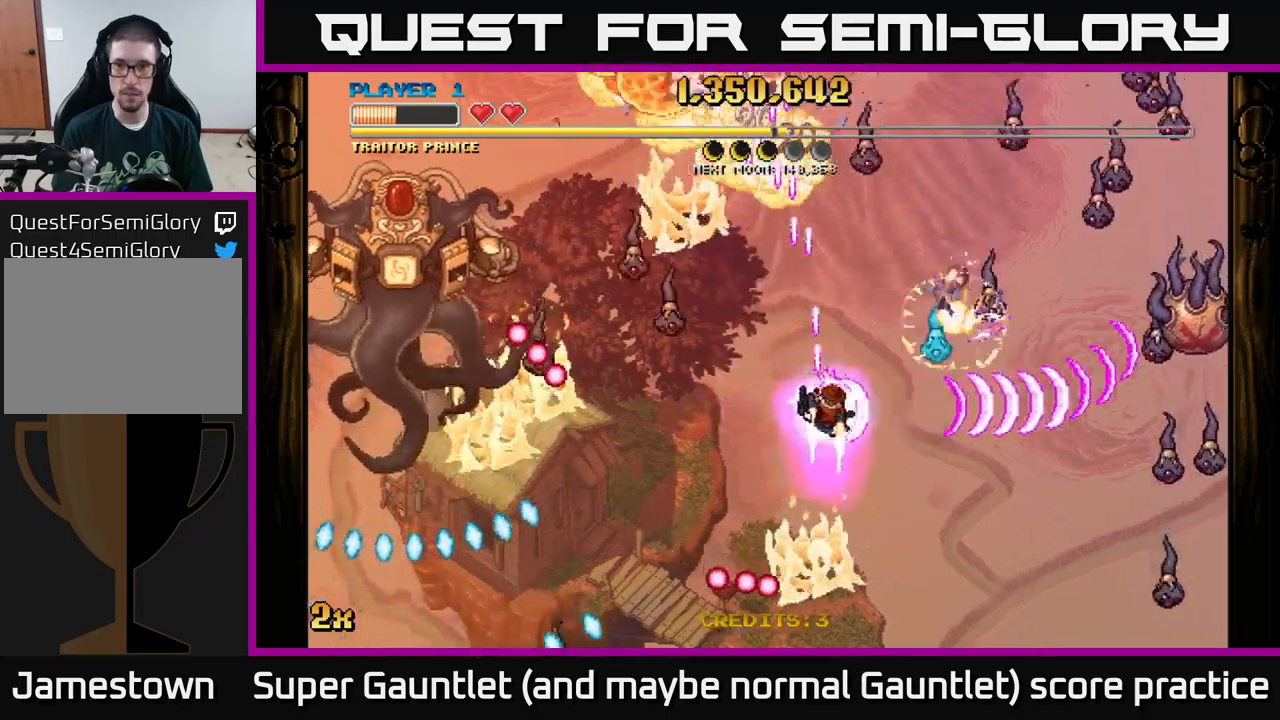
{"buttons": ["A"], "left_stick": "down-right", "right_stick": "center", "events": [[50, "left_stick", "center"], [117, "left_stick", "down-right"]]}